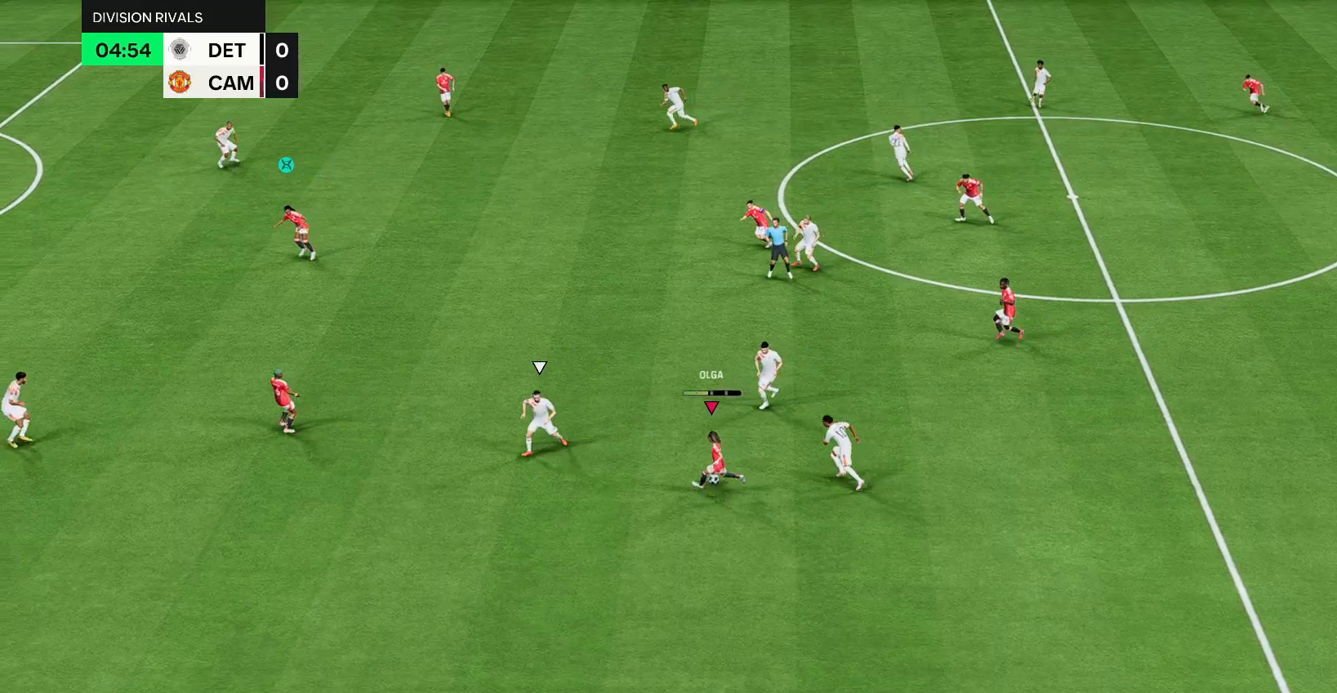
Gameplay with a controller (PlayStation layout); each line is a JSON object with the inputs held at the frame after it. "events" lists button and stick changes between this image and that frame as [ms after this image, input, new state], when the widget could be followed in between. Not read: L3 R3.
{"buttons": [], "left_stick": "up-left", "right_stick": "center", "events": [[100, "left_stick", "up-left"]]}
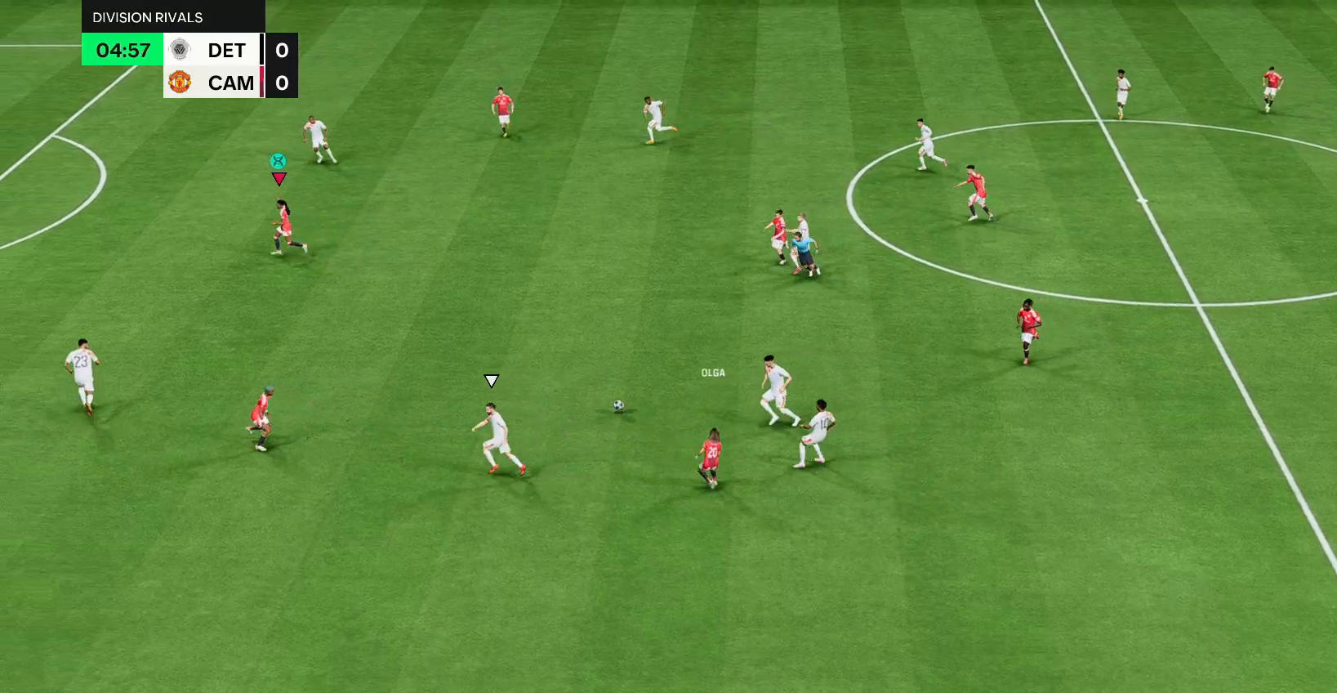
{"buttons": [], "left_stick": "down-right", "right_stick": "center", "events": [[67, "left_stick", "center"], [233, "left_stick", "down-right"]]}
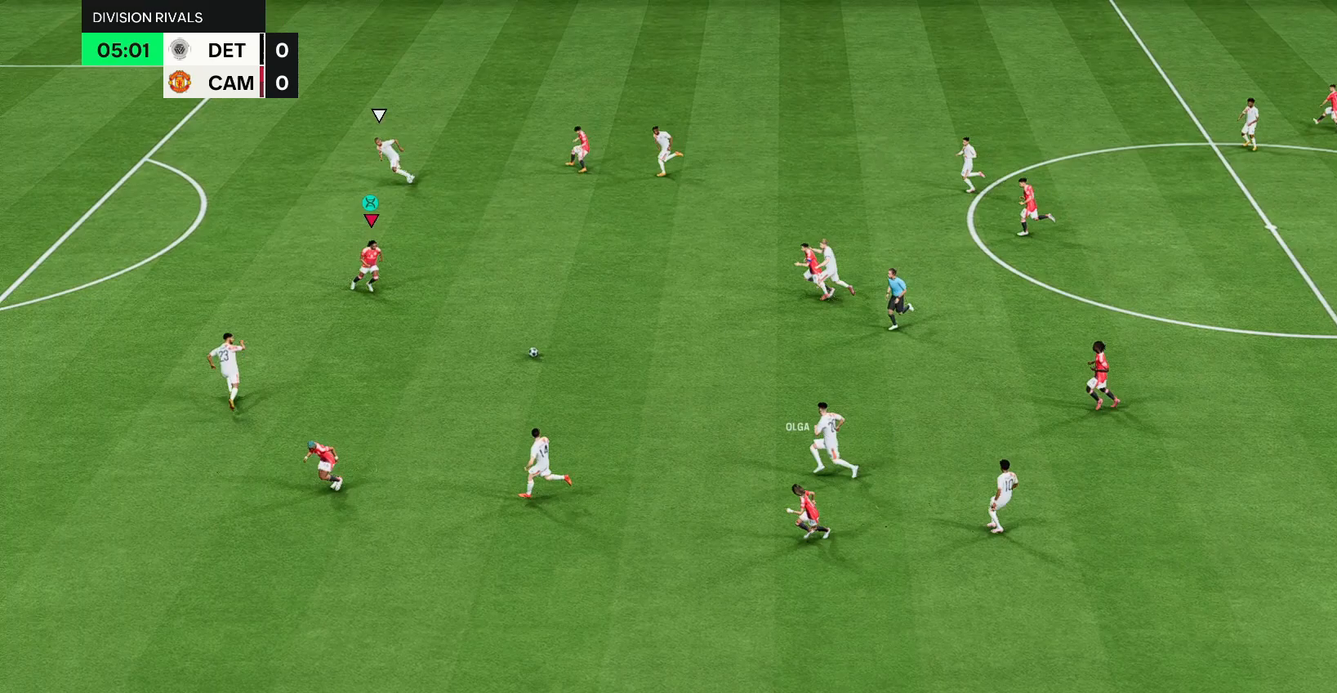
{"buttons": ["TRIANGLE"], "left_stick": "down", "right_stick": "center", "events": [[417, "TRIANGLE", "down"], [483, "left_stick", "down"]]}
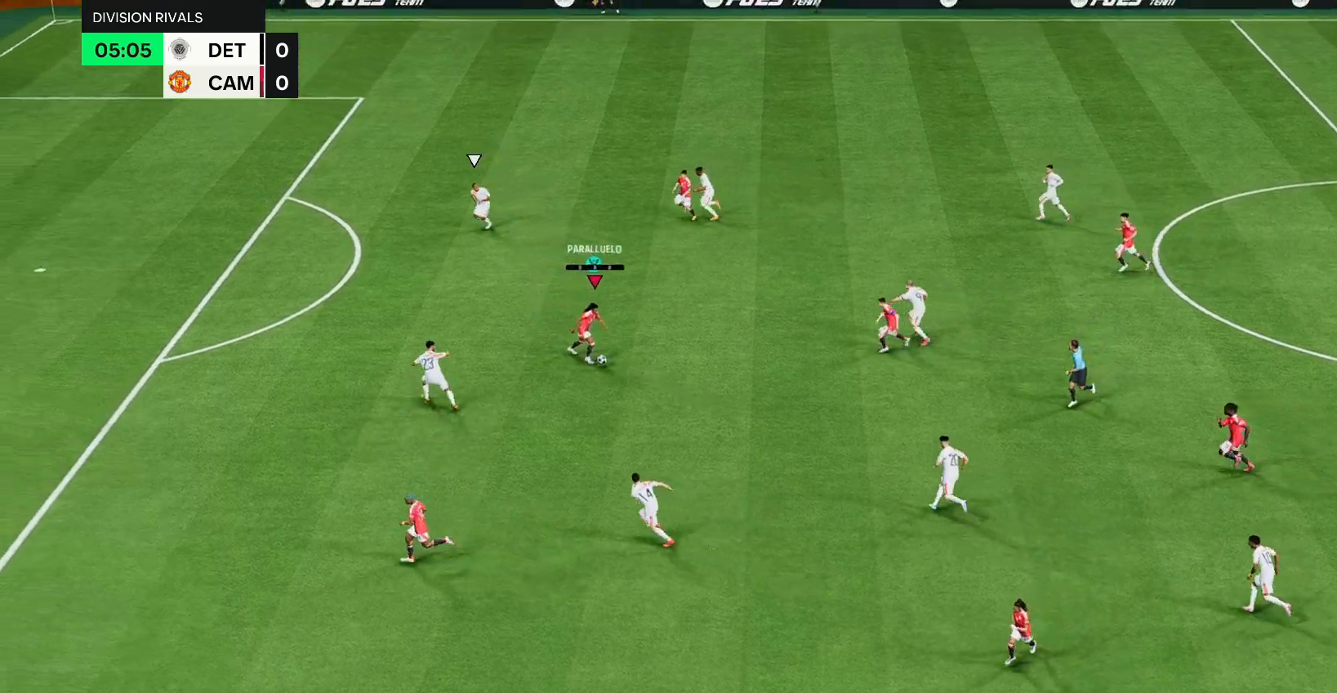
{"buttons": ["R2"], "left_stick": "left", "right_stick": "center", "events": [[83, "TRIANGLE", "up"], [83, "left_stick", "down-left"], [317, "R2", "down"], [333, "left_stick", "left"]]}
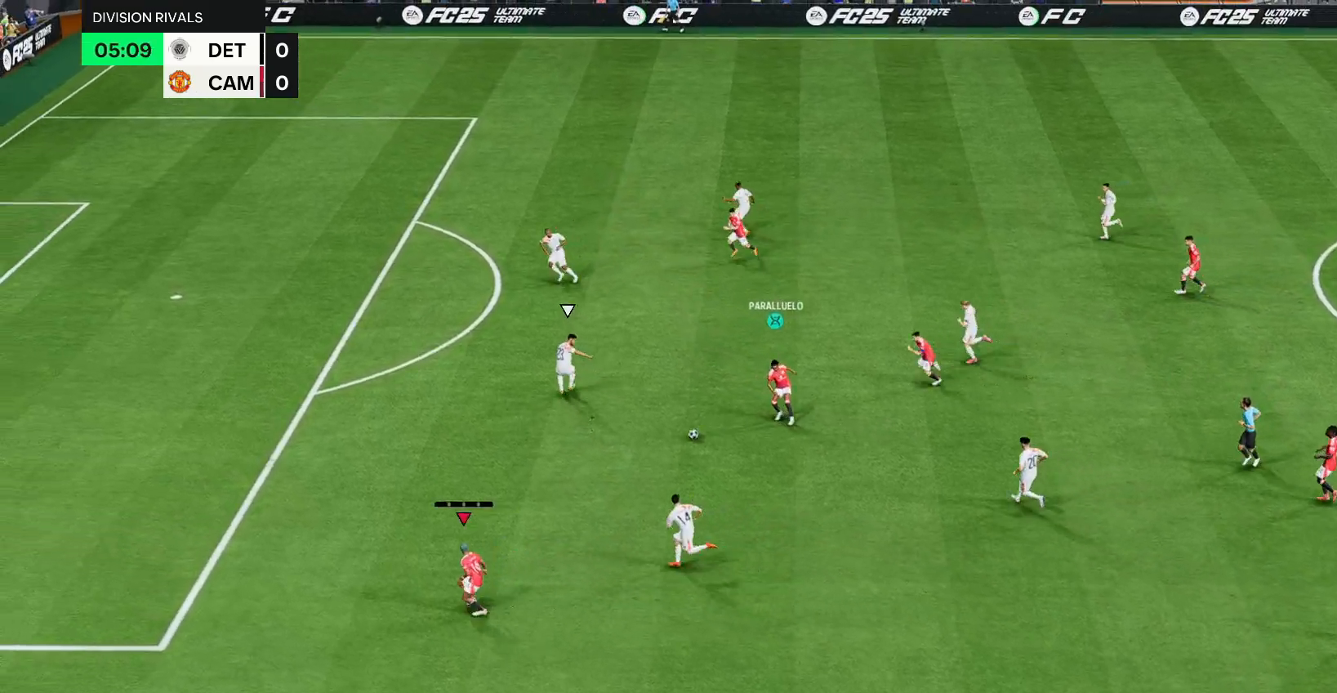
{"buttons": ["R2"], "left_stick": "left", "right_stick": "center", "events": []}
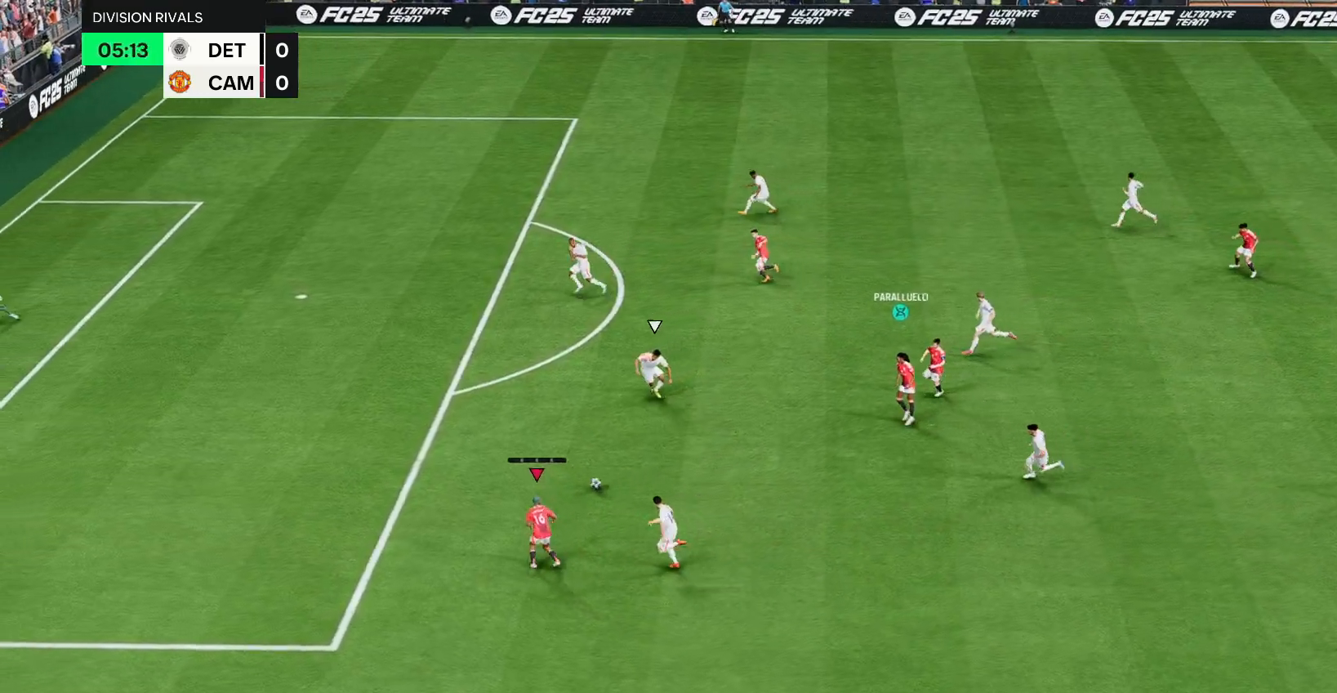
{"buttons": ["R2"], "left_stick": "left", "right_stick": "center", "events": []}